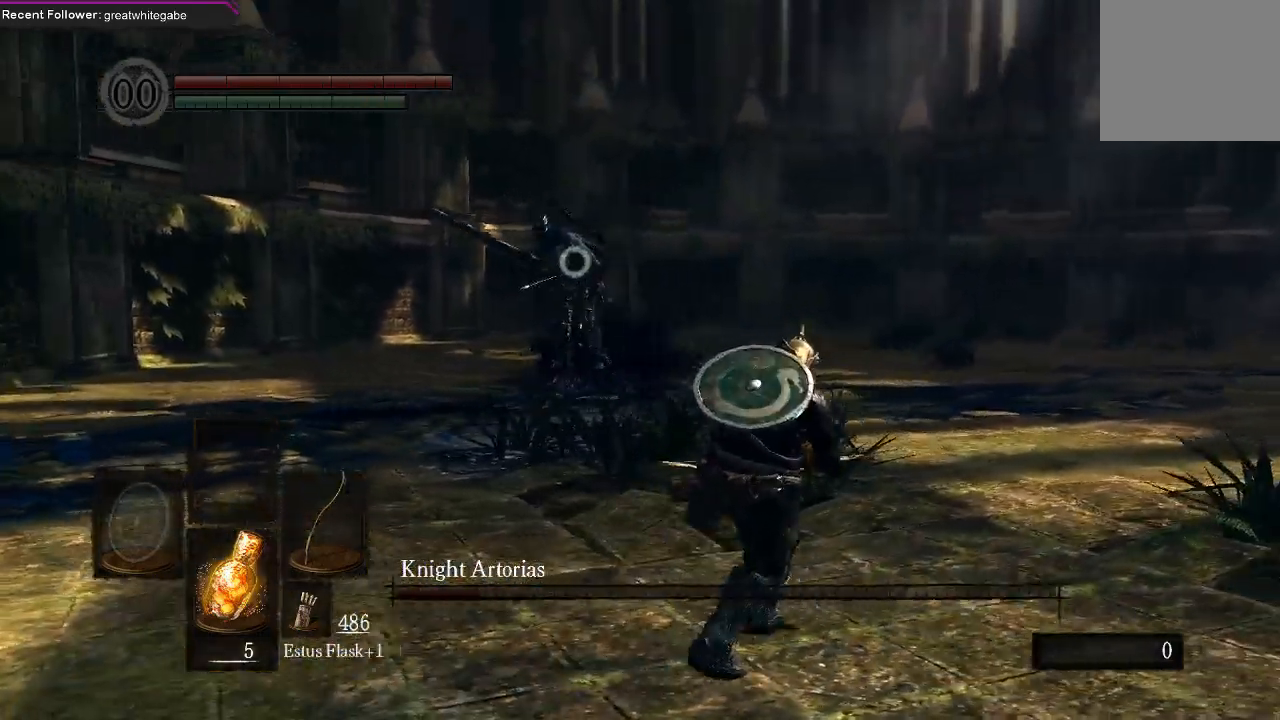
Gameplay with a controller (Xbox layout); each line is a JSON object with the inputs held at the frame after it. "events" lists button and stick changes between this image and that frame as [ms after this image, input, new state], when the widget could be followed in between.
{"buttons": [], "left_stick": "right", "right_stick": "center", "events": []}
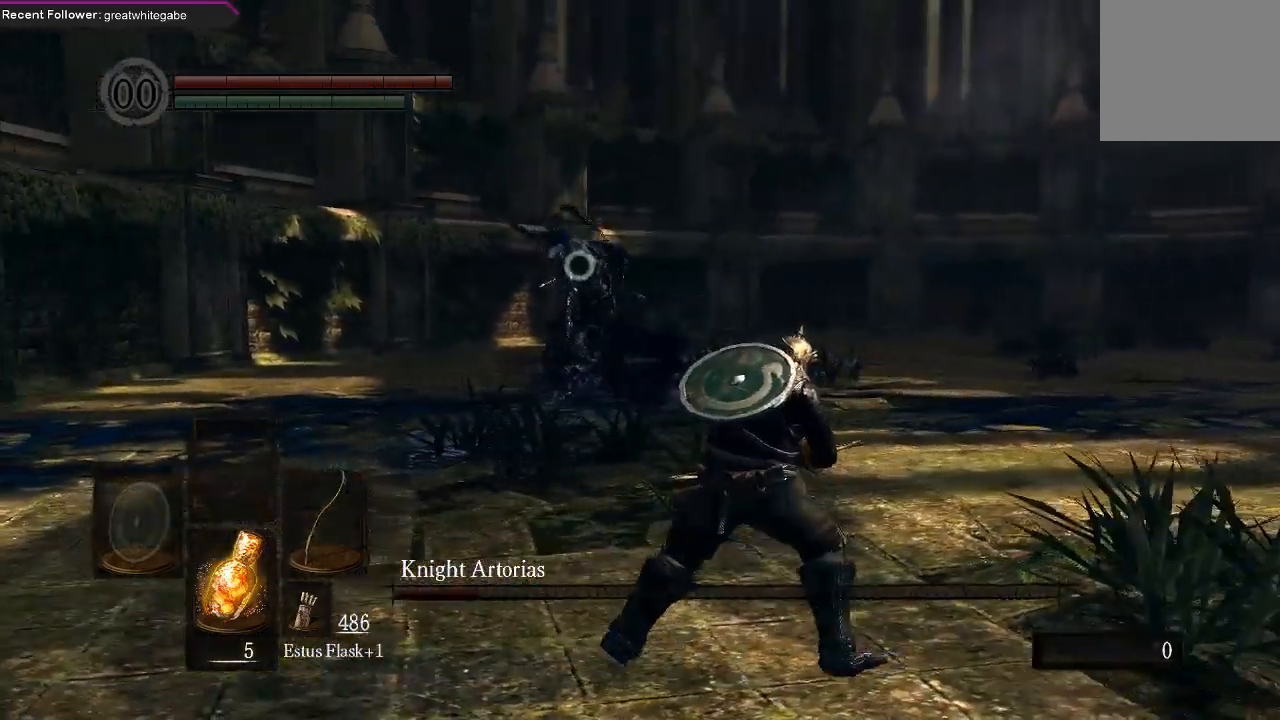
{"buttons": [], "left_stick": "right", "right_stick": "center", "events": []}
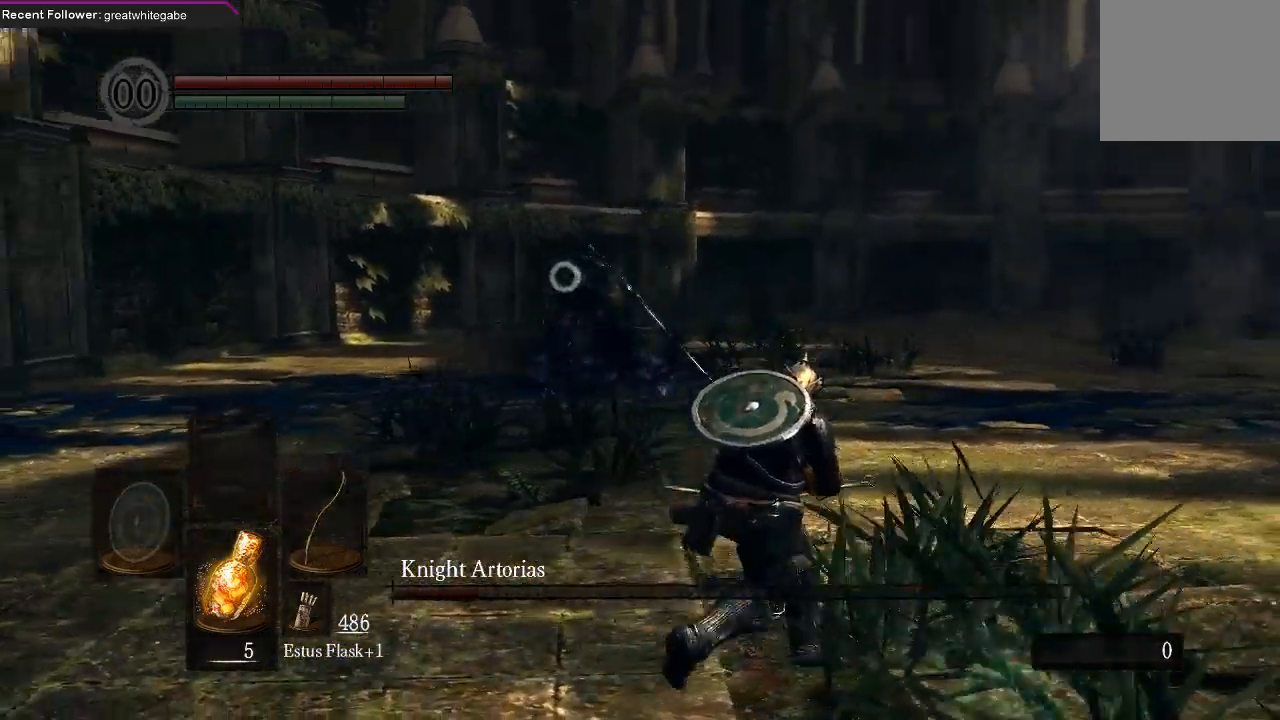
{"buttons": [], "left_stick": "right", "right_stick": "center", "events": []}
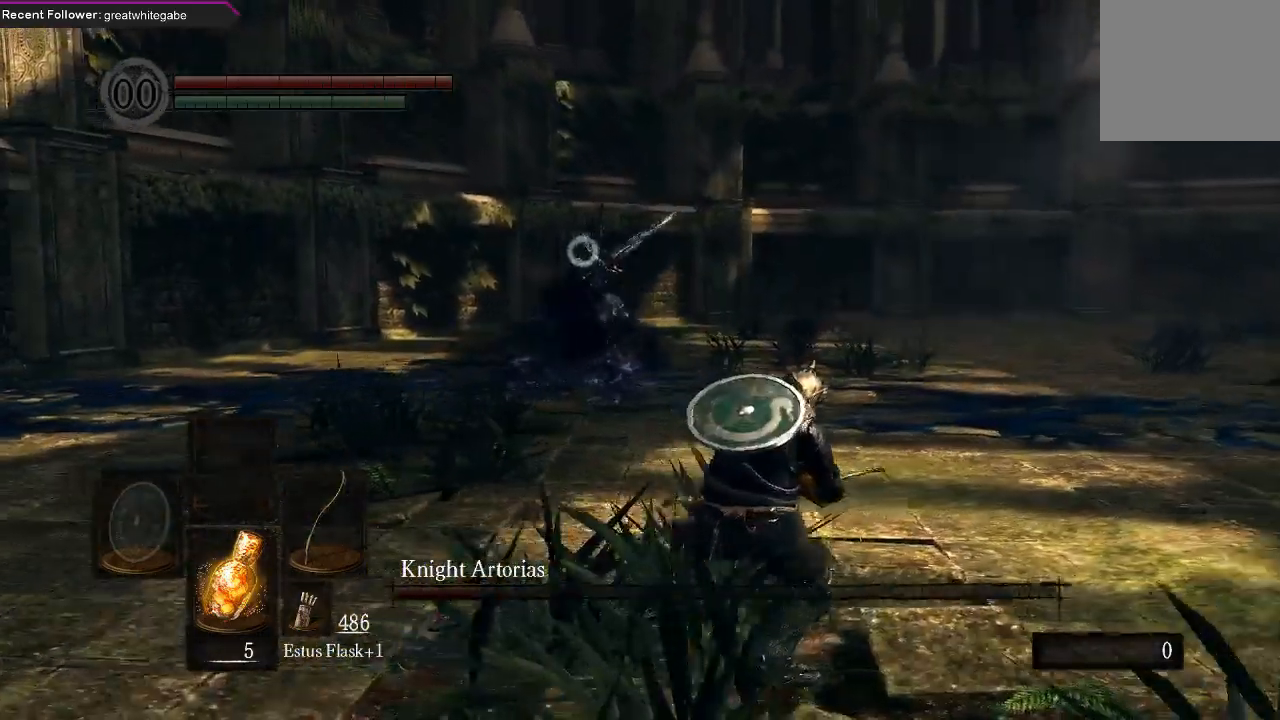
{"buttons": [], "left_stick": "right", "right_stick": "center", "events": []}
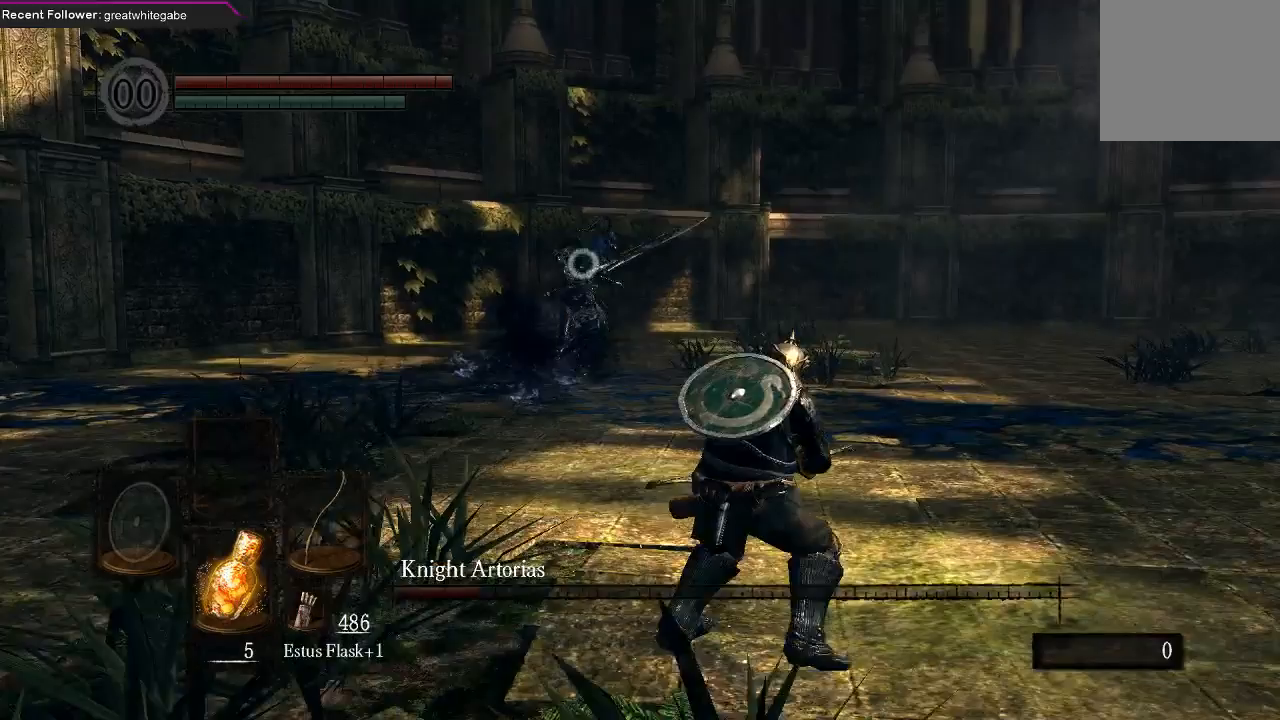
{"buttons": [], "left_stick": "right", "right_stick": "center", "events": []}
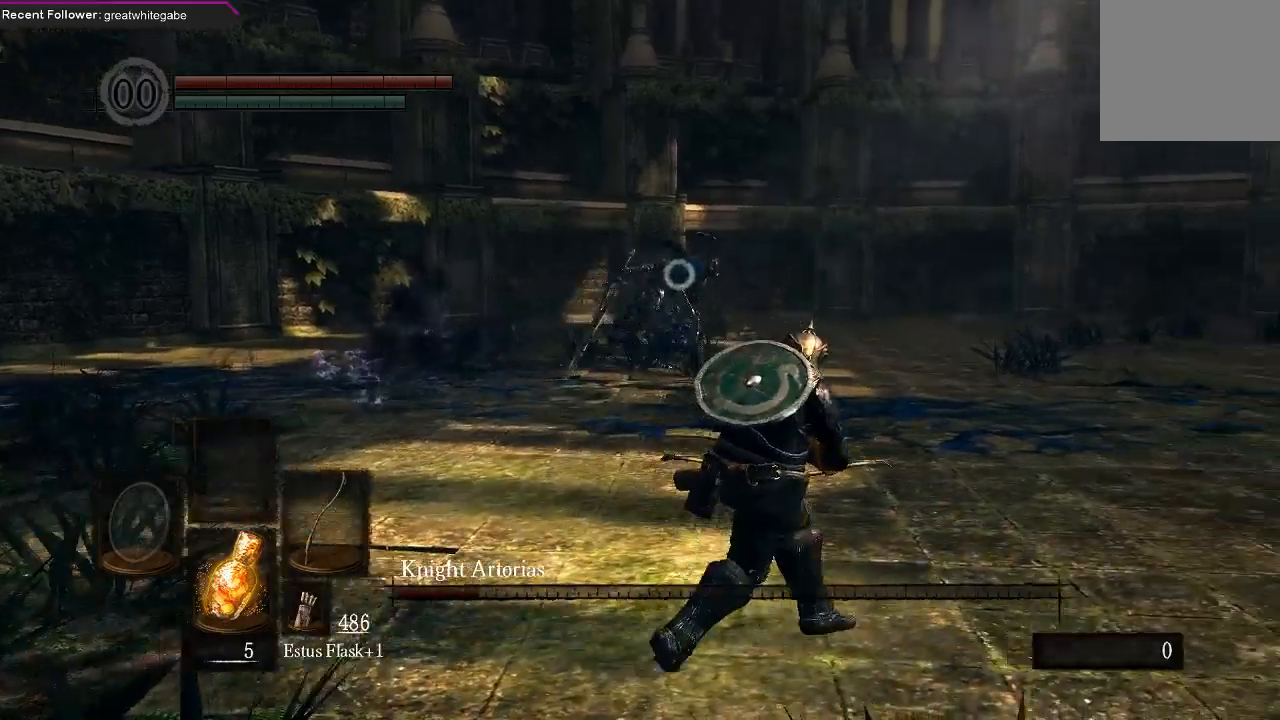
{"buttons": [], "left_stick": "right", "right_stick": "center", "events": []}
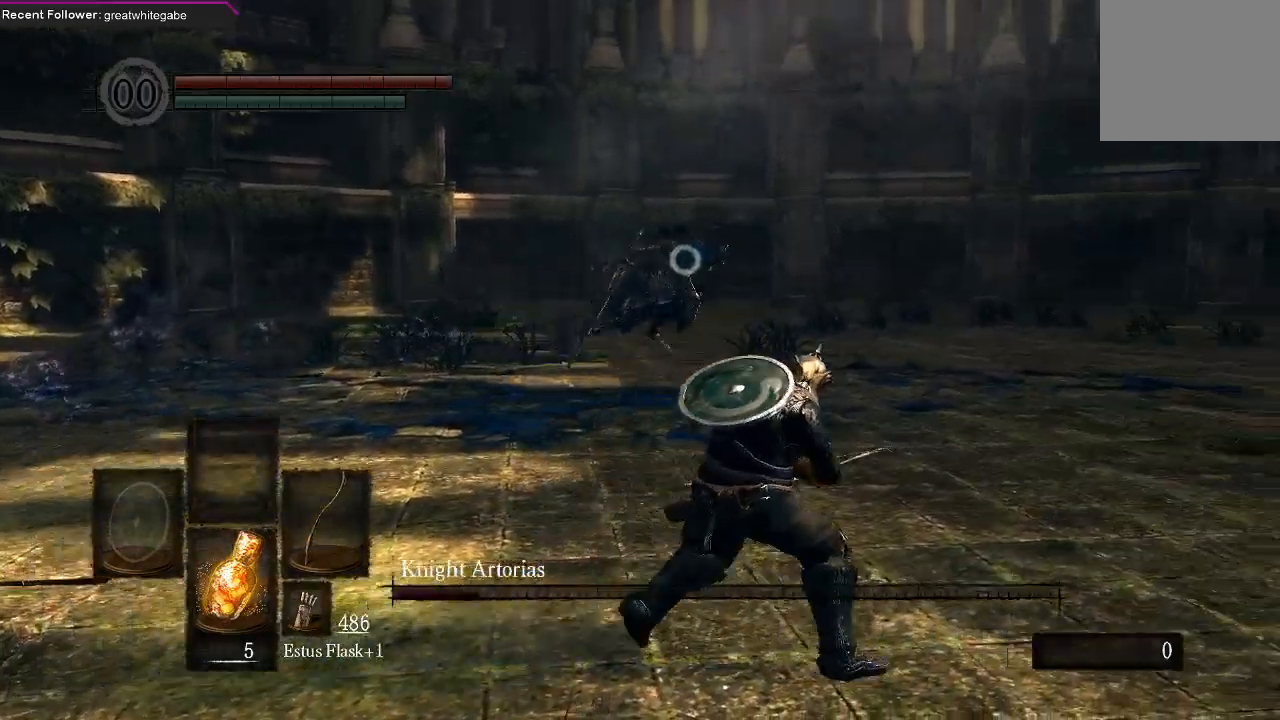
{"buttons": [], "left_stick": "right", "right_stick": "center", "events": []}
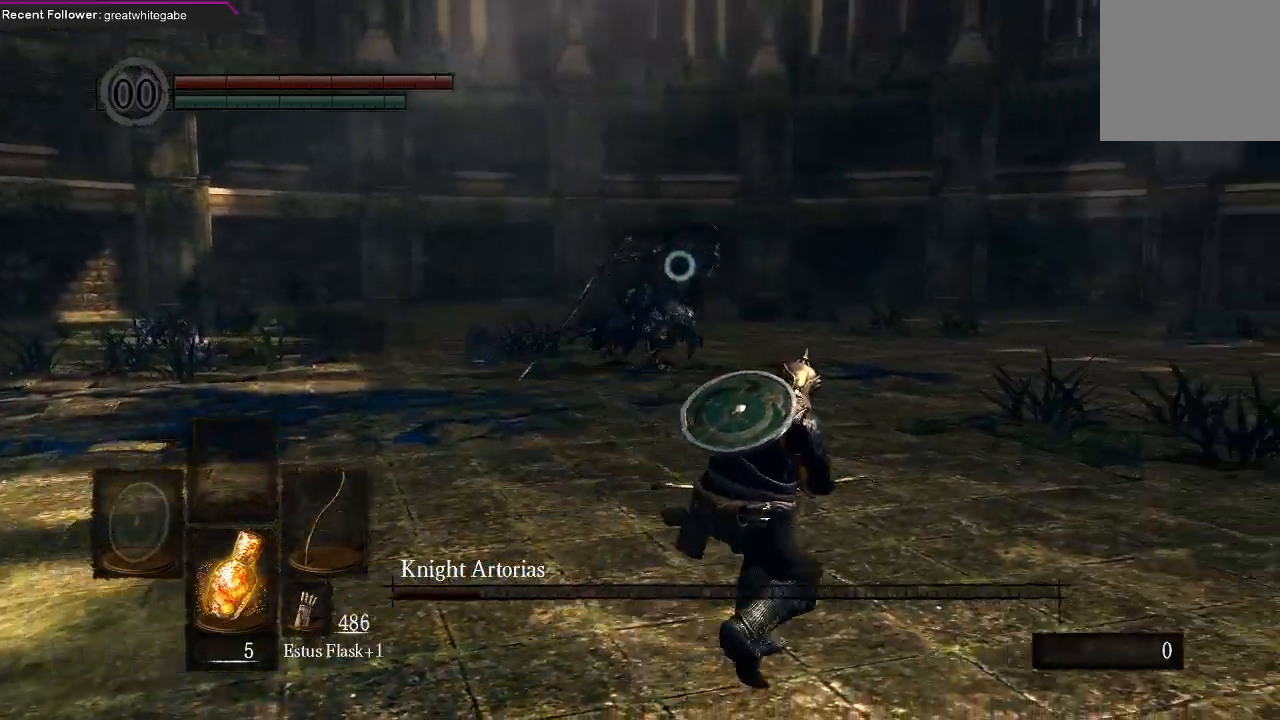
{"buttons": [], "left_stick": "left", "right_stick": "center", "events": [[367, "left_stick", "down-left"], [500, "left_stick", "left"]]}
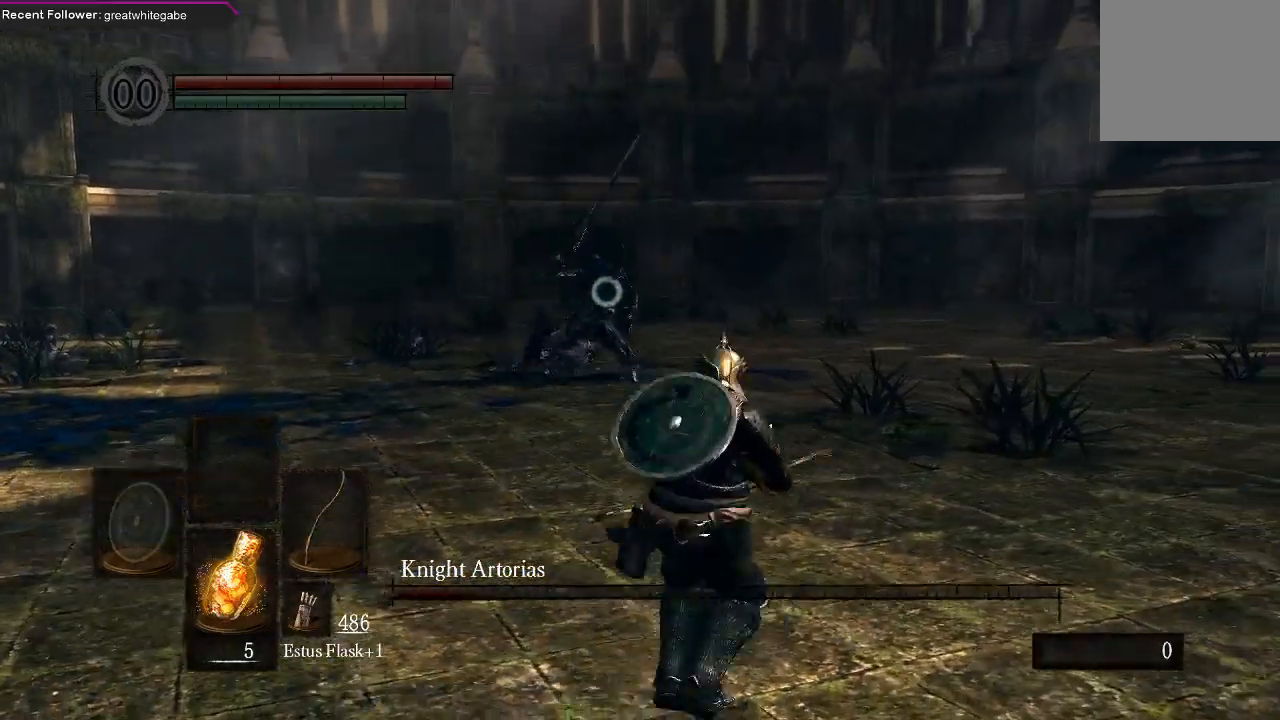
{"buttons": [], "left_stick": "down-left", "right_stick": "center", "events": [[367, "left_stick", "down-left"]]}
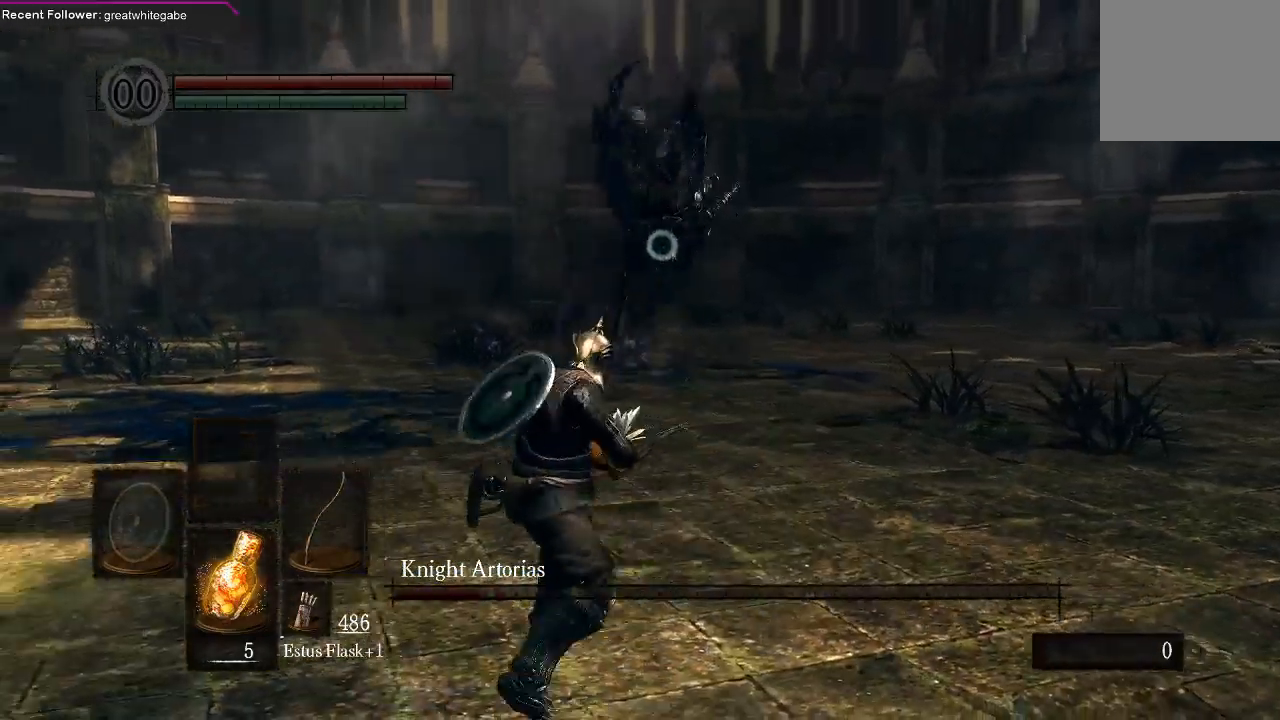
{"buttons": [], "left_stick": "right", "right_stick": "center", "events": [[67, "left_stick", "down-right"], [167, "left_stick", "right"], [333, "B", "down"], [433, "B", "up"]]}
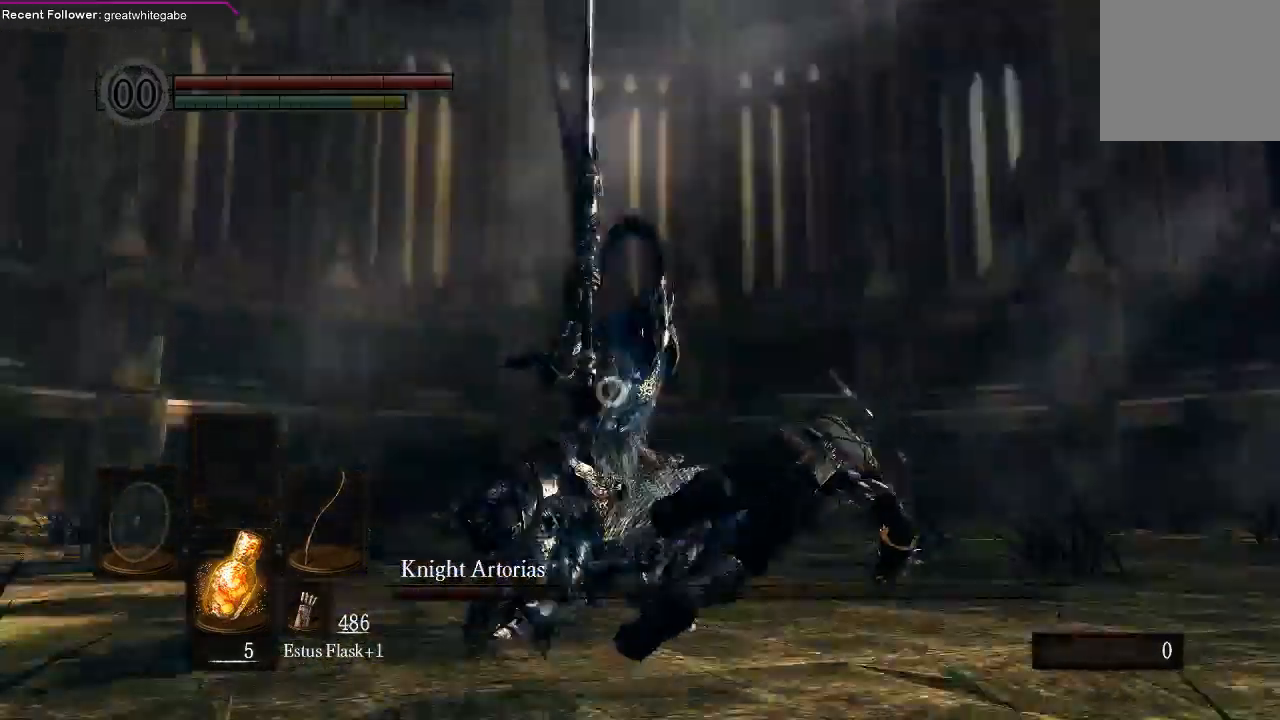
{"buttons": [], "left_stick": "down", "right_stick": "center", "events": [[133, "left_stick", "center"], [300, "left_stick", "down"]]}
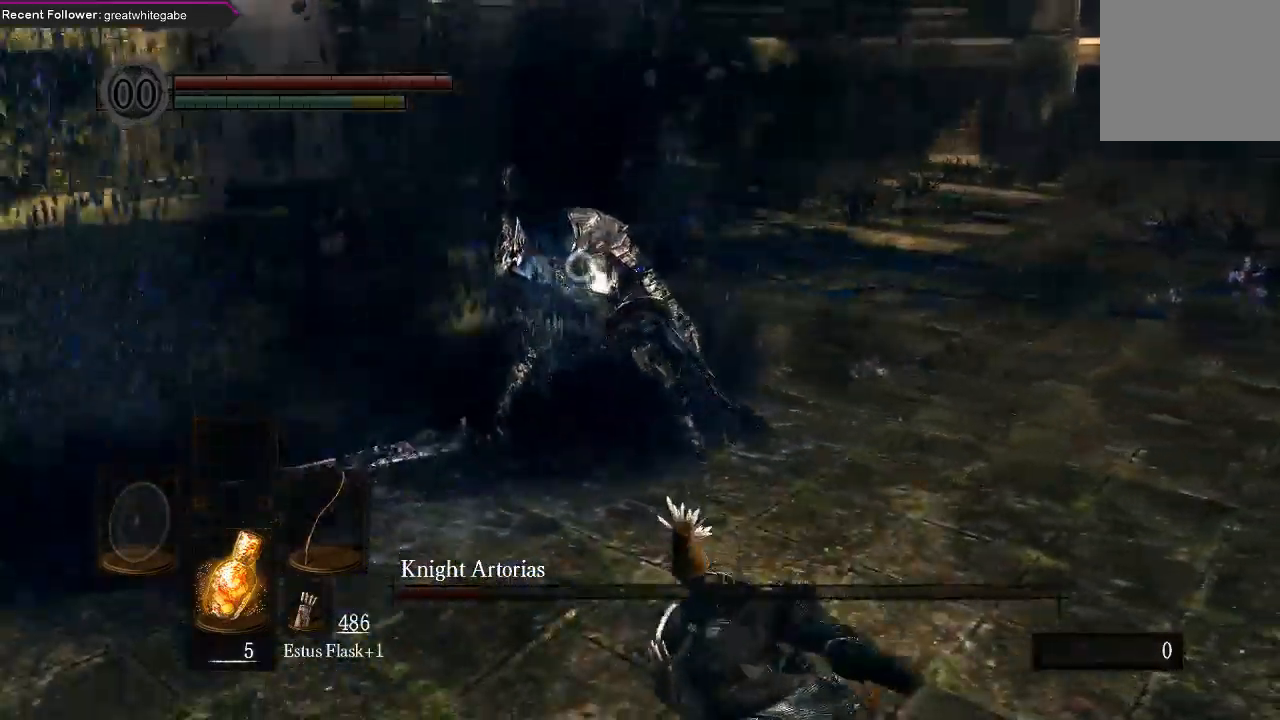
{"buttons": [], "left_stick": "down", "right_stick": "center", "events": []}
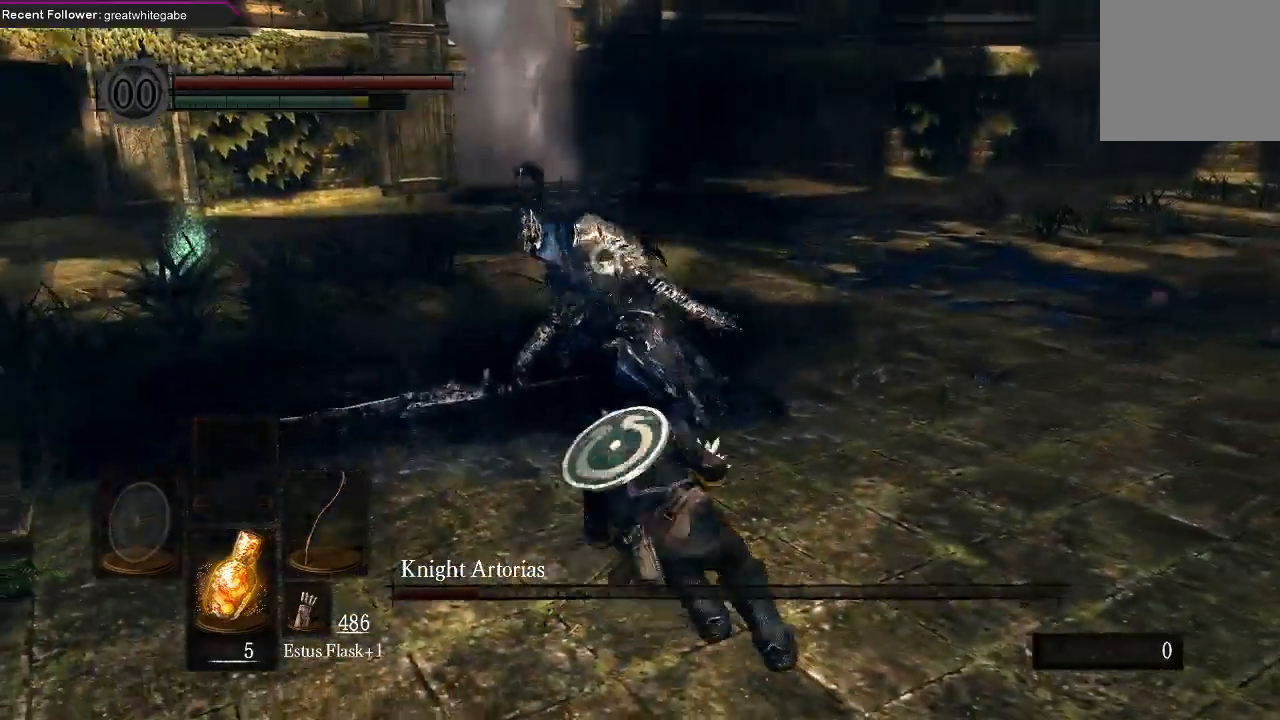
{"buttons": [], "left_stick": "down", "right_stick": "center", "events": []}
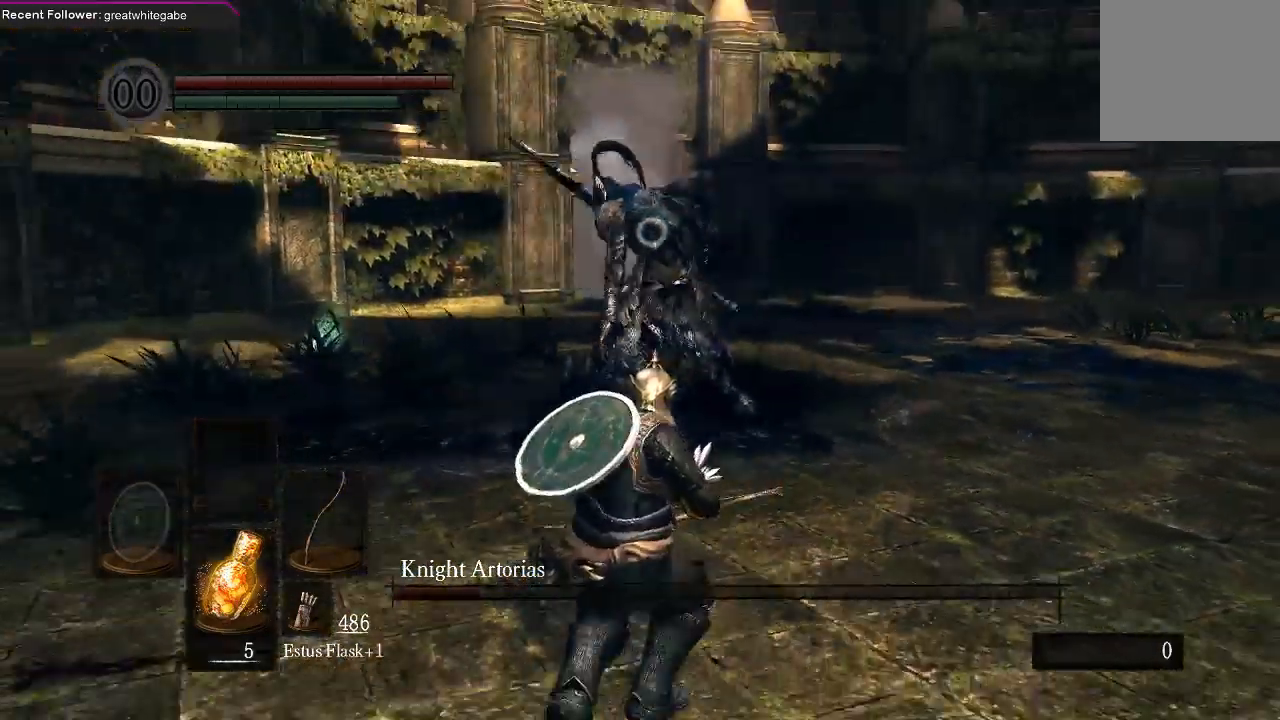
{"buttons": [], "left_stick": "down", "right_stick": "center", "events": []}
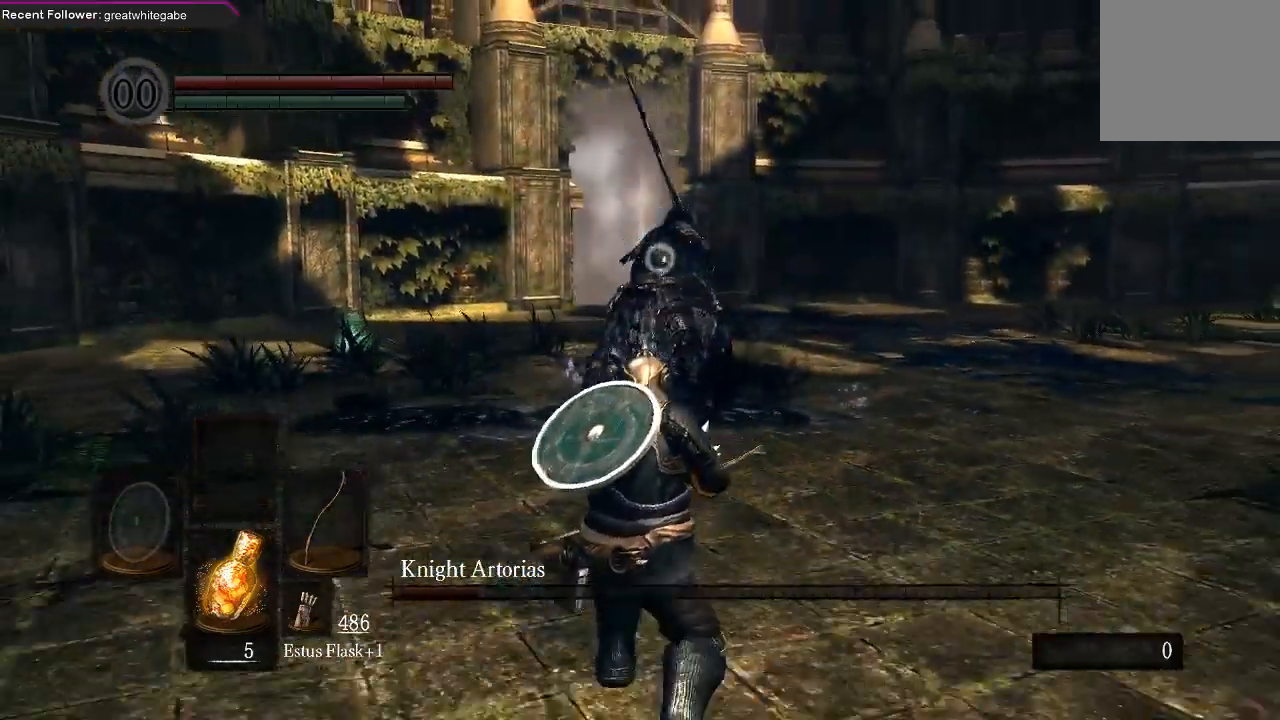
{"buttons": [], "left_stick": "center", "right_stick": "center", "events": [[233, "R1", "down"], [267, "left_stick", "center"], [333, "R1", "up"]]}
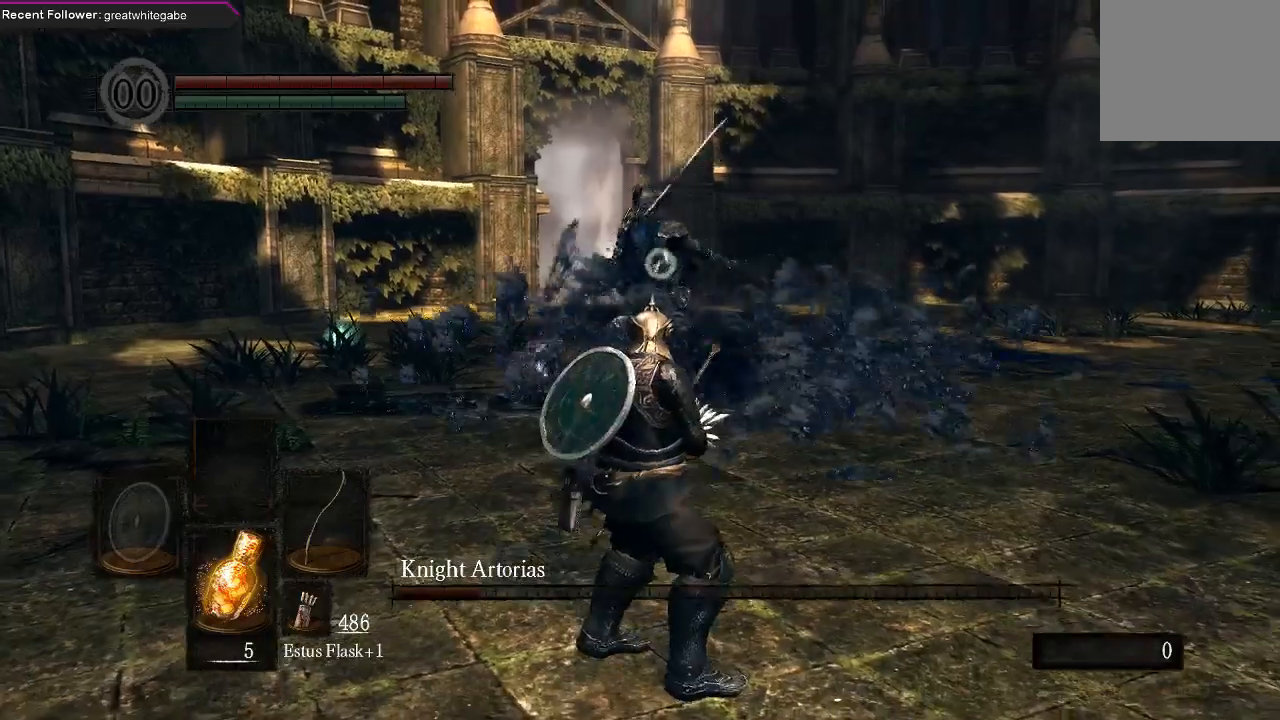
{"buttons": [], "left_stick": "center", "right_stick": "center", "events": []}
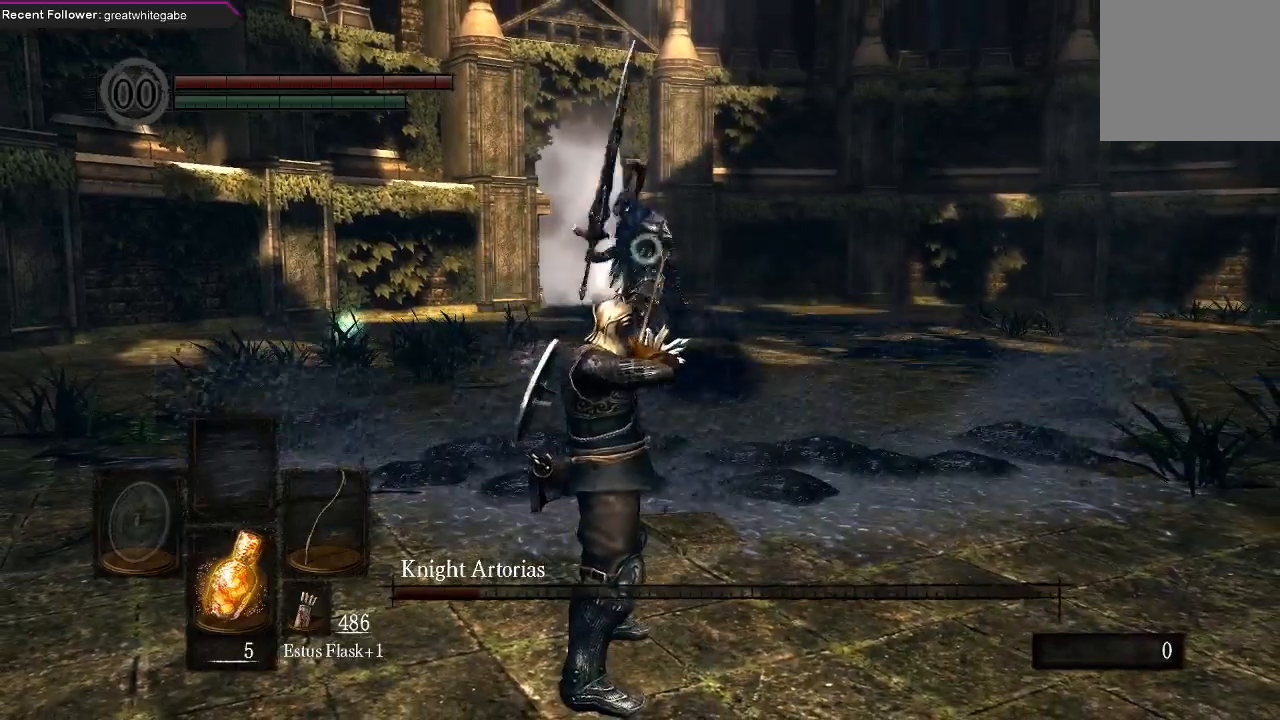
{"buttons": [], "left_stick": "down", "right_stick": "center", "events": [[267, "left_stick", "down"]]}
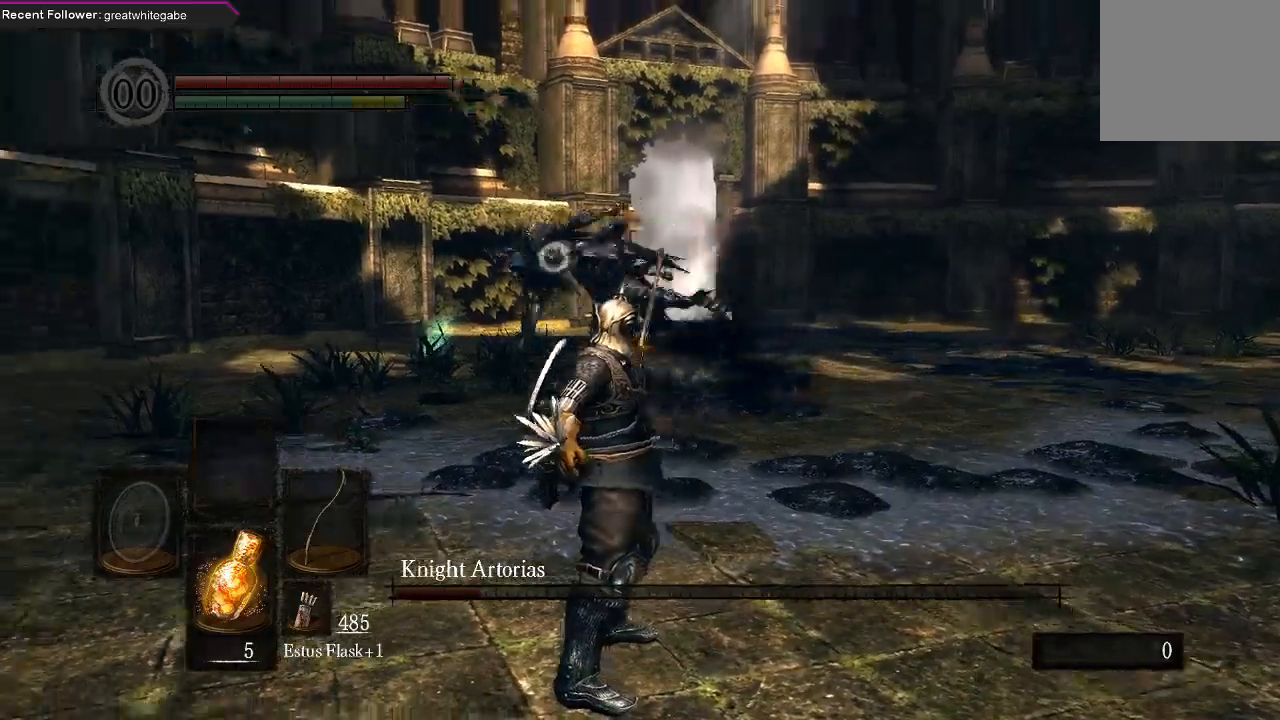
{"buttons": [], "left_stick": "down", "right_stick": "center", "events": []}
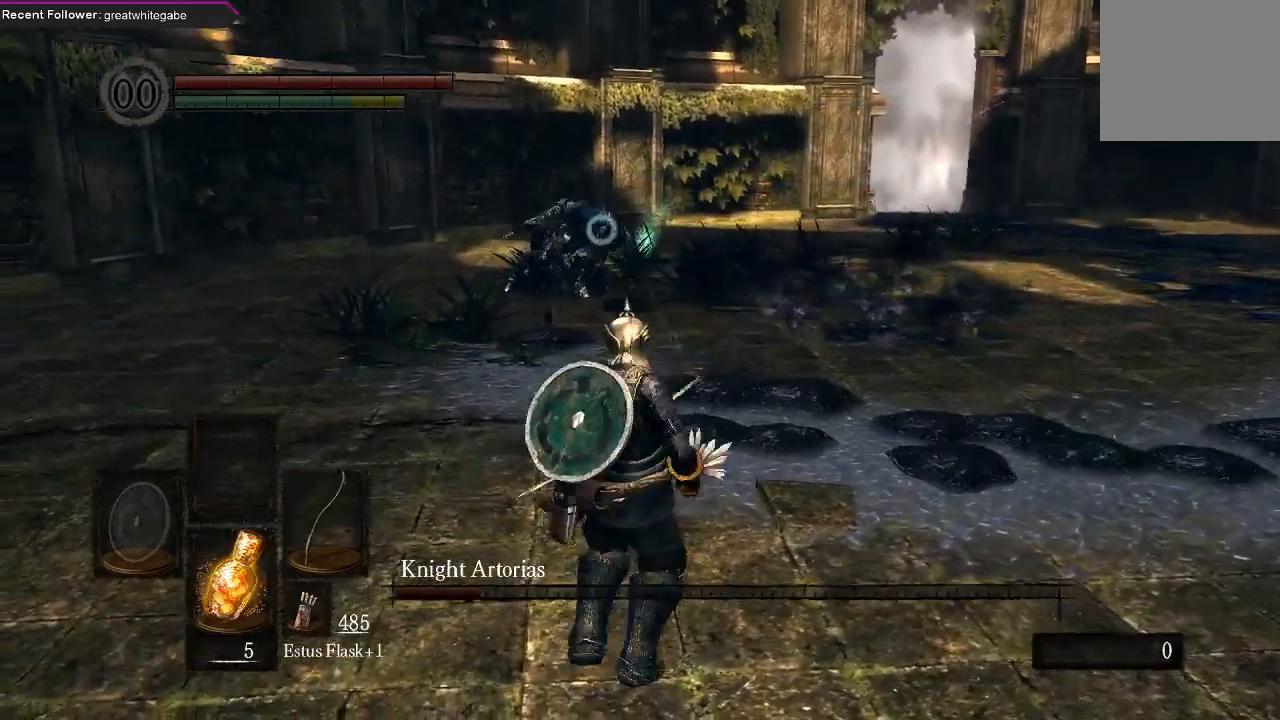
{"buttons": [], "left_stick": "down-right", "right_stick": "center", "events": [[133, "left_stick", "down-right"]]}
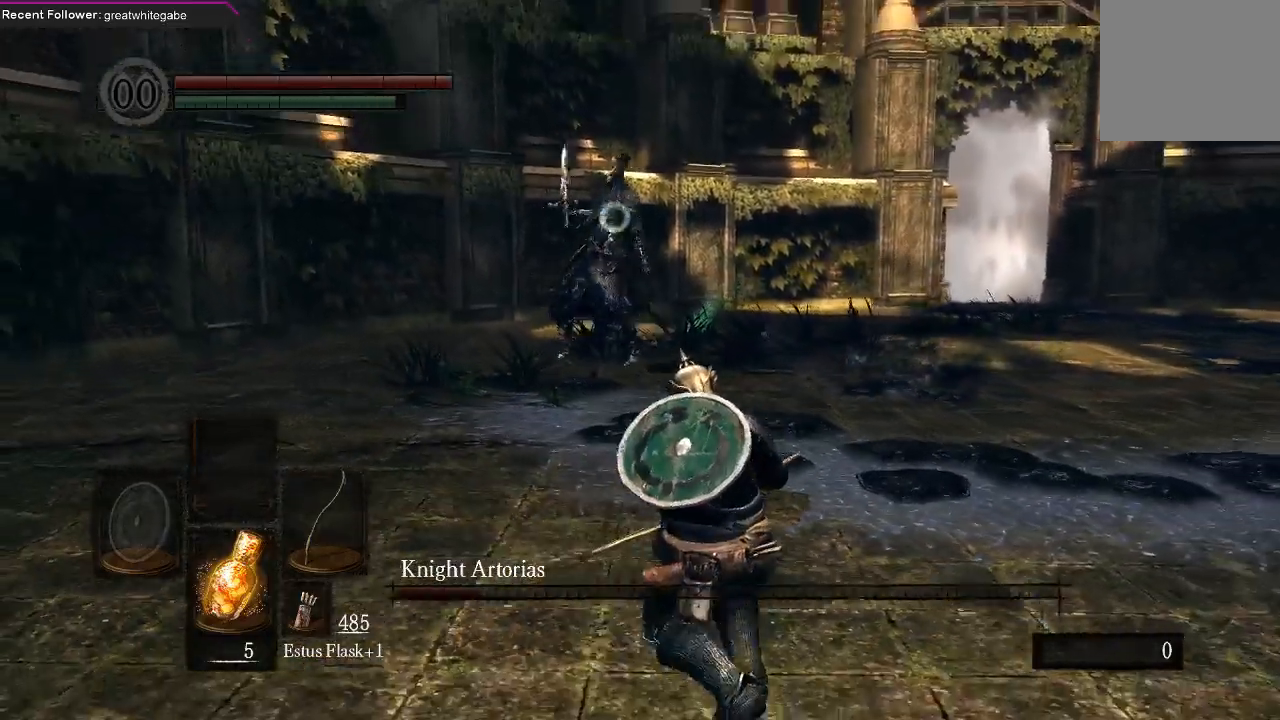
{"buttons": [], "left_stick": "down", "right_stick": "center", "events": [[200, "left_stick", "down"]]}
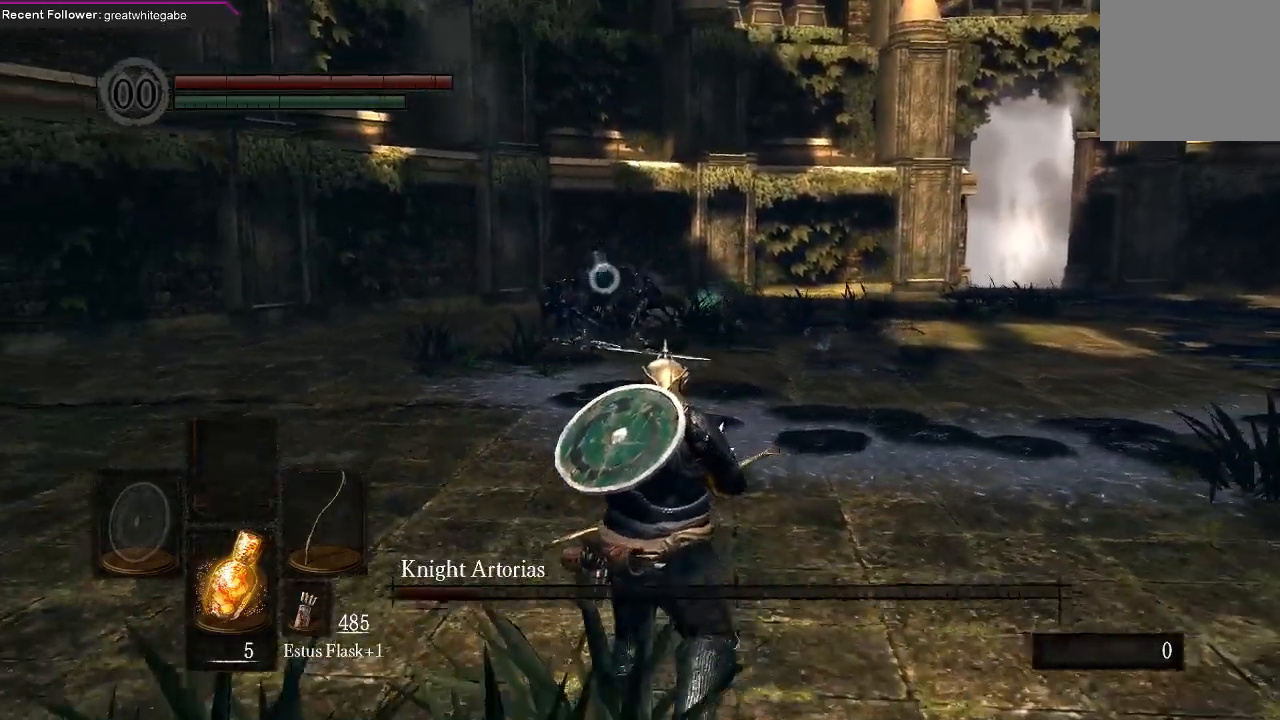
{"buttons": [], "left_stick": "down", "right_stick": "center", "events": []}
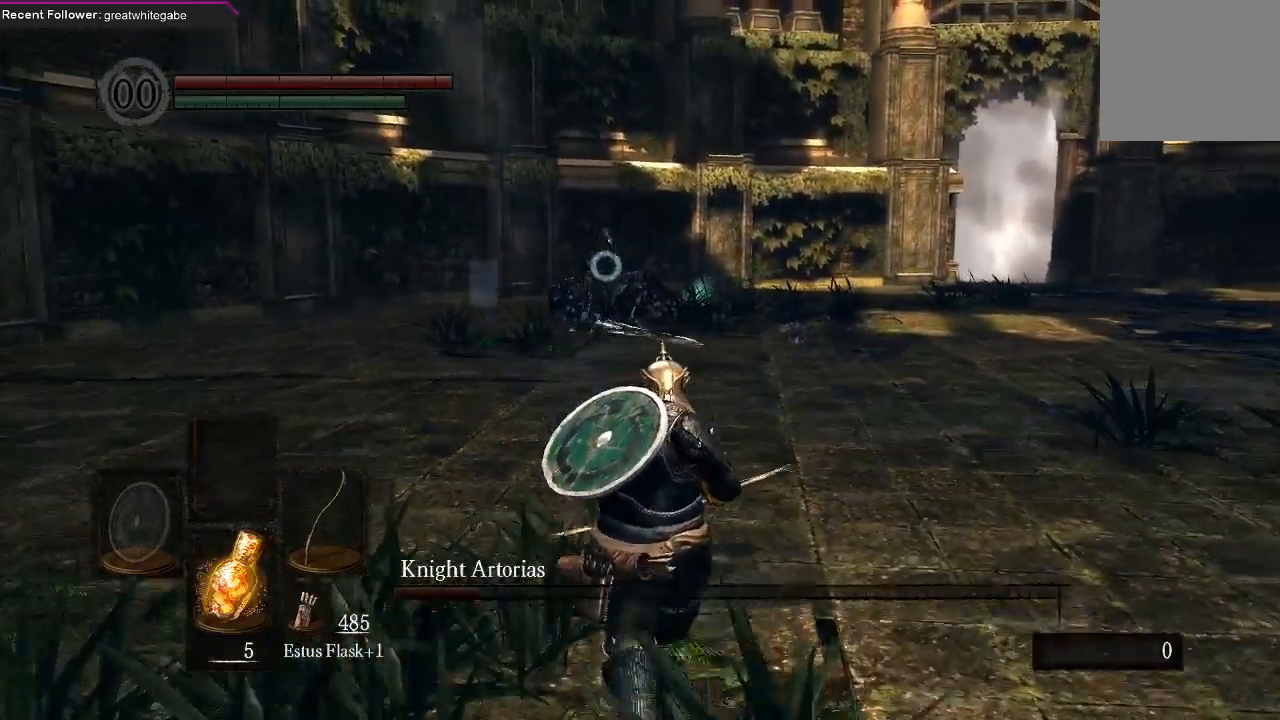
{"buttons": [], "left_stick": "down", "right_stick": "center", "events": []}
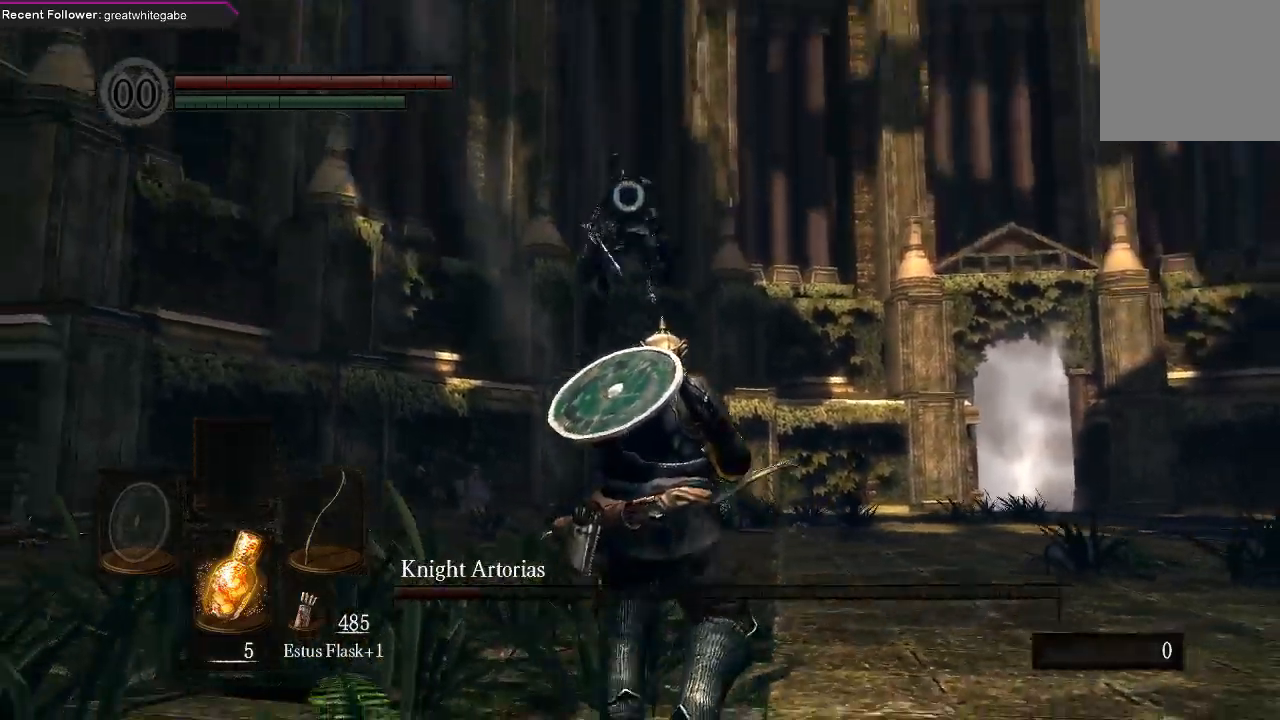
{"buttons": ["B"], "left_stick": "down", "right_stick": "center", "events": [[433, "B", "down"]]}
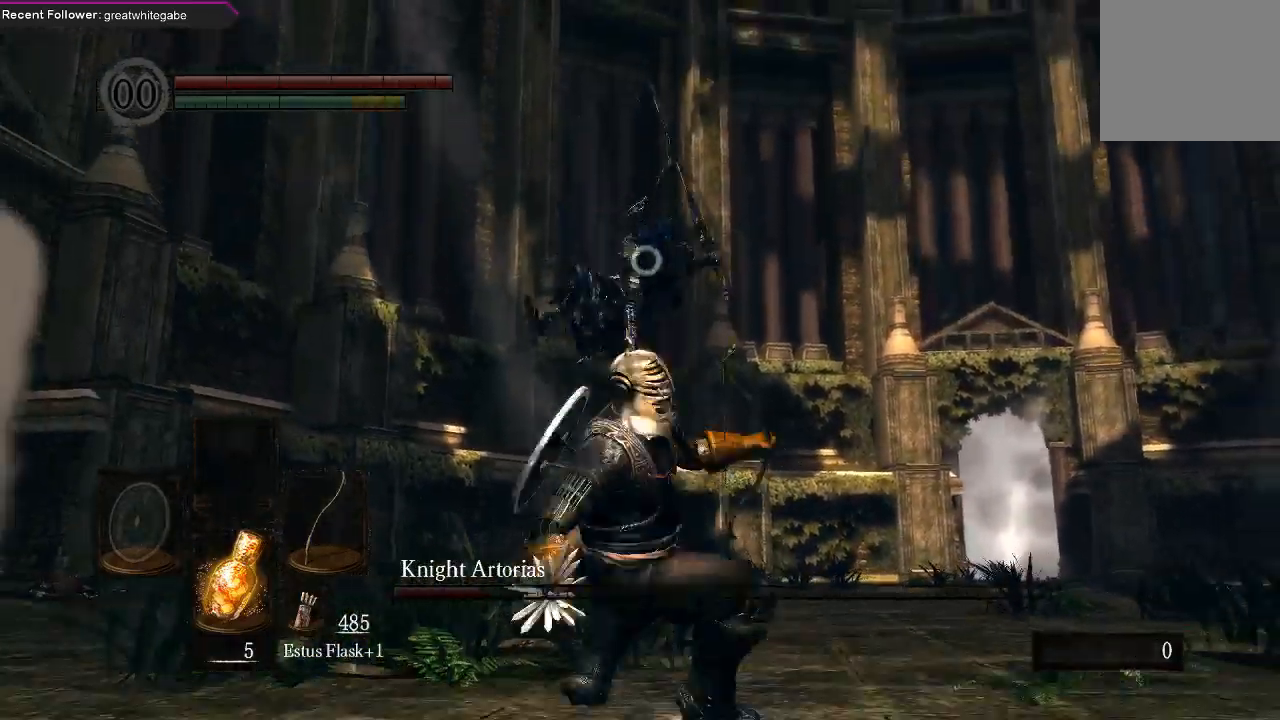
{"buttons": [], "left_stick": "down", "right_stick": "center", "events": [[33, "B", "up"]]}
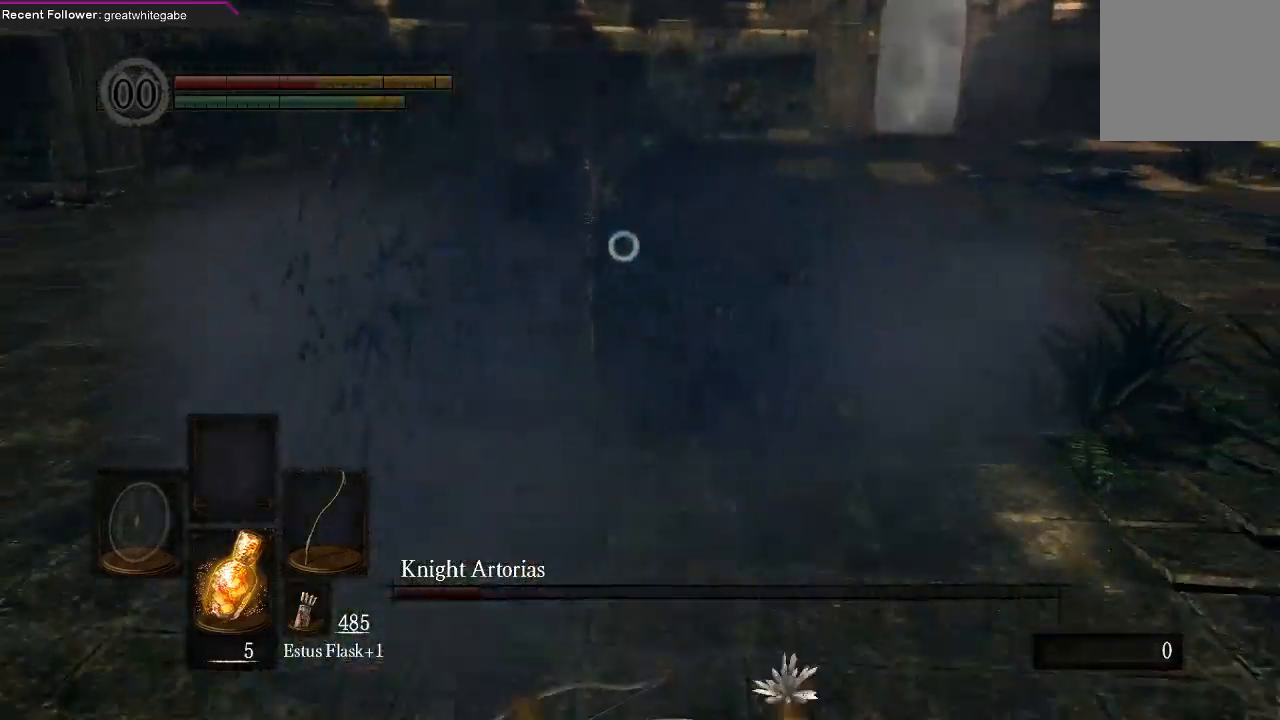
{"buttons": [], "left_stick": "center", "right_stick": "center", "events": [[133, "left_stick", "center"]]}
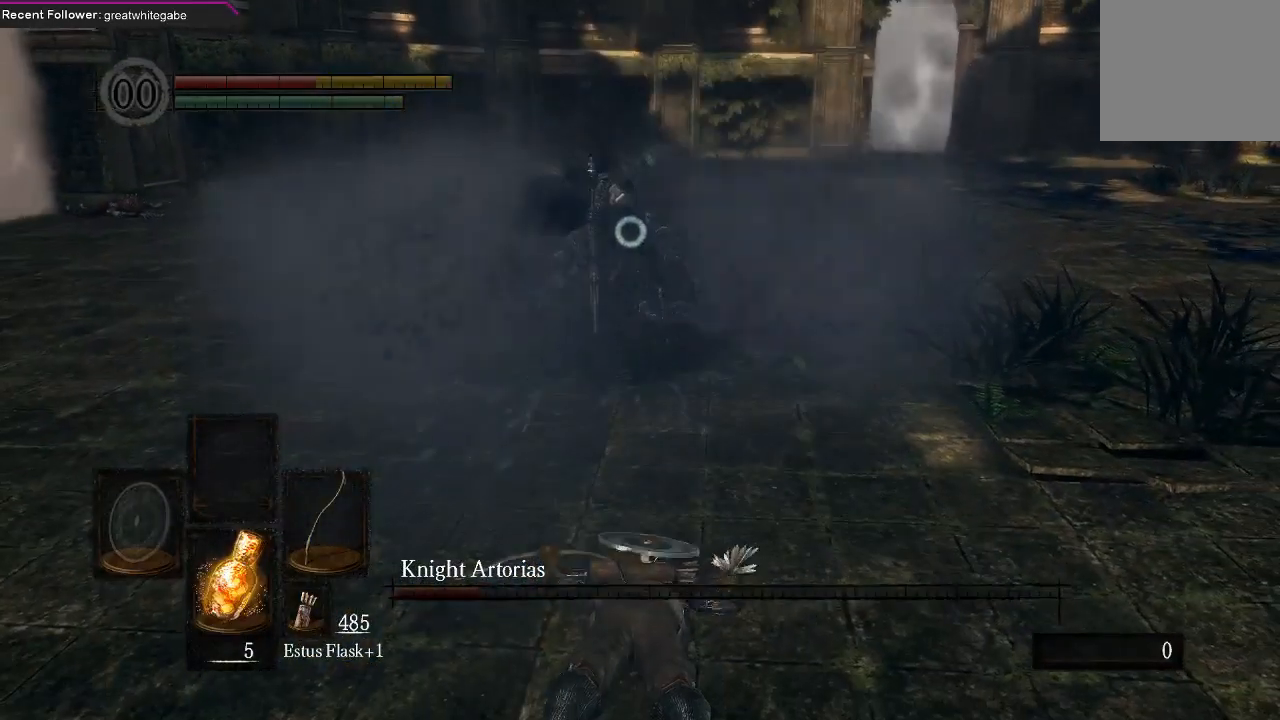
{"buttons": [], "left_stick": "right", "right_stick": "center", "events": [[100, "left_stick", "right"]]}
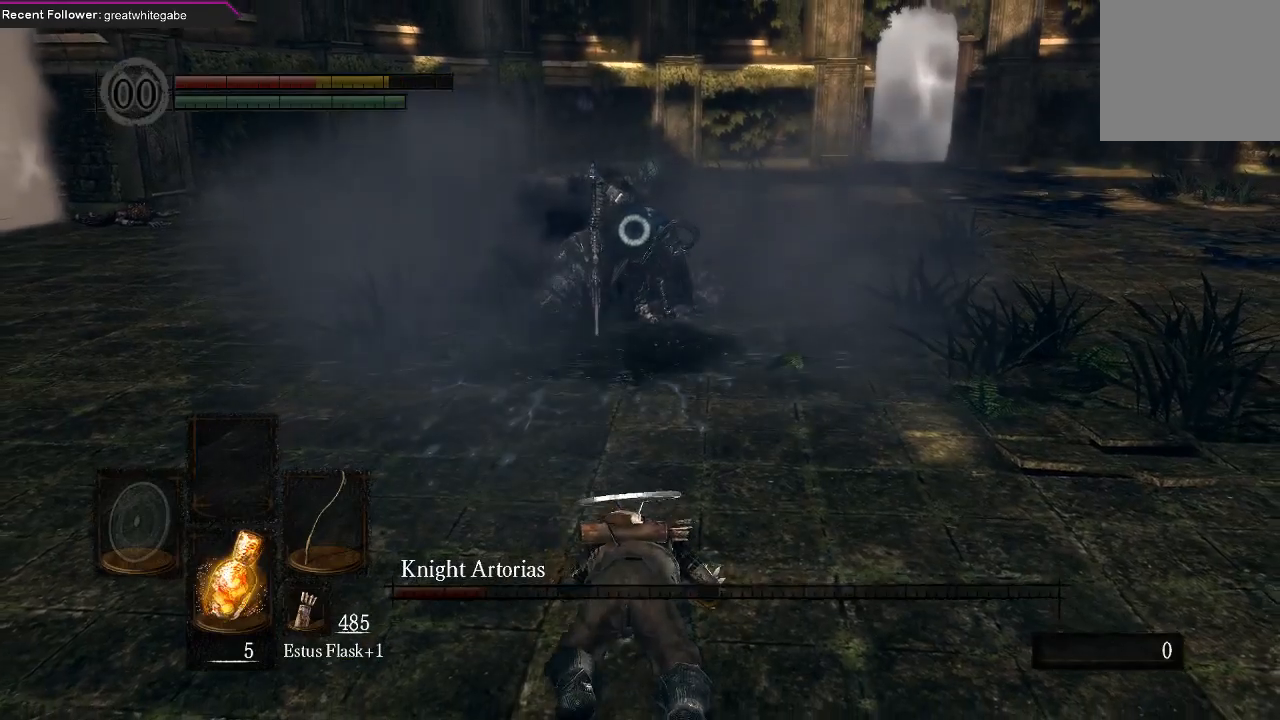
{"buttons": [], "left_stick": "right", "right_stick": "center", "events": []}
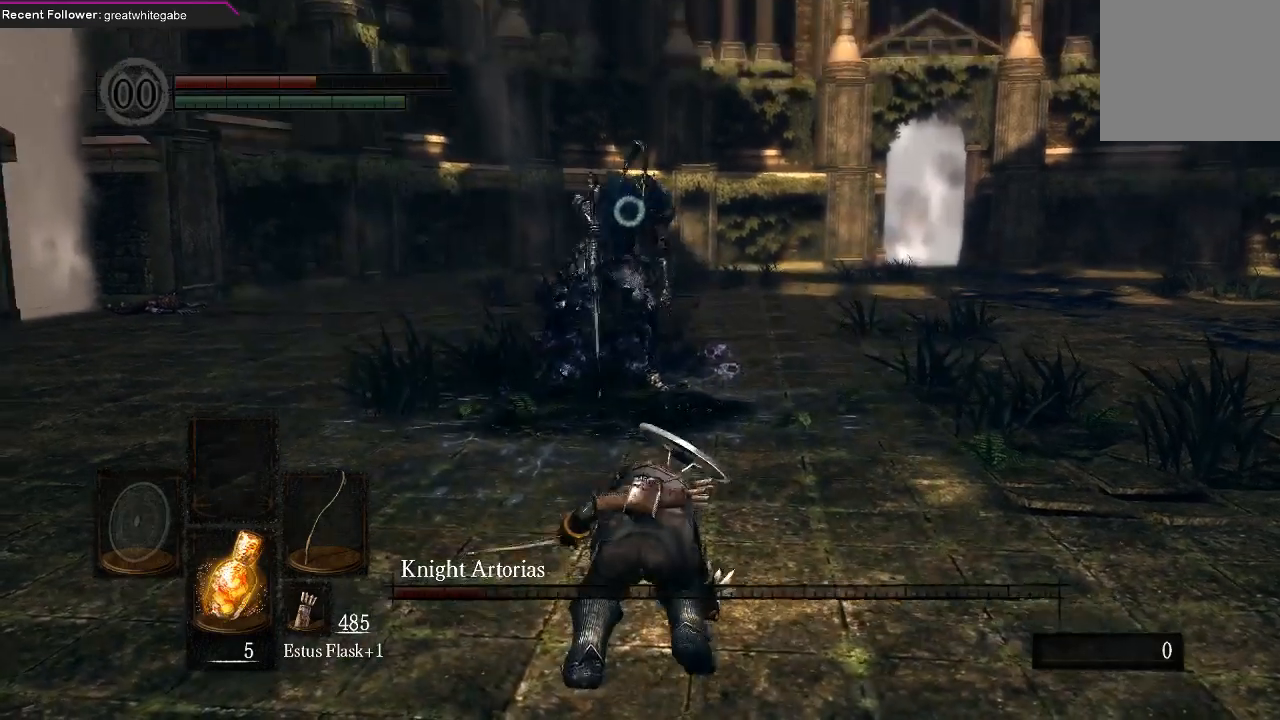
{"buttons": [], "left_stick": "right", "right_stick": "center", "events": []}
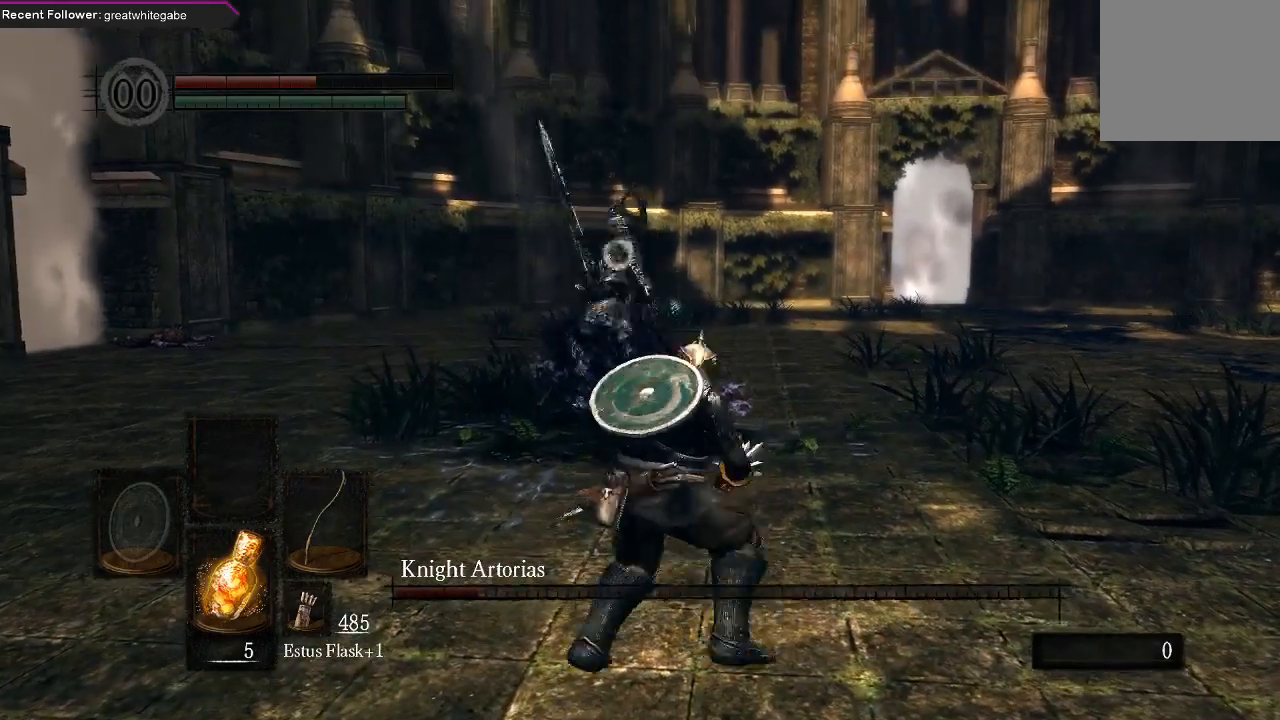
{"buttons": [], "left_stick": "right", "right_stick": "center", "events": []}
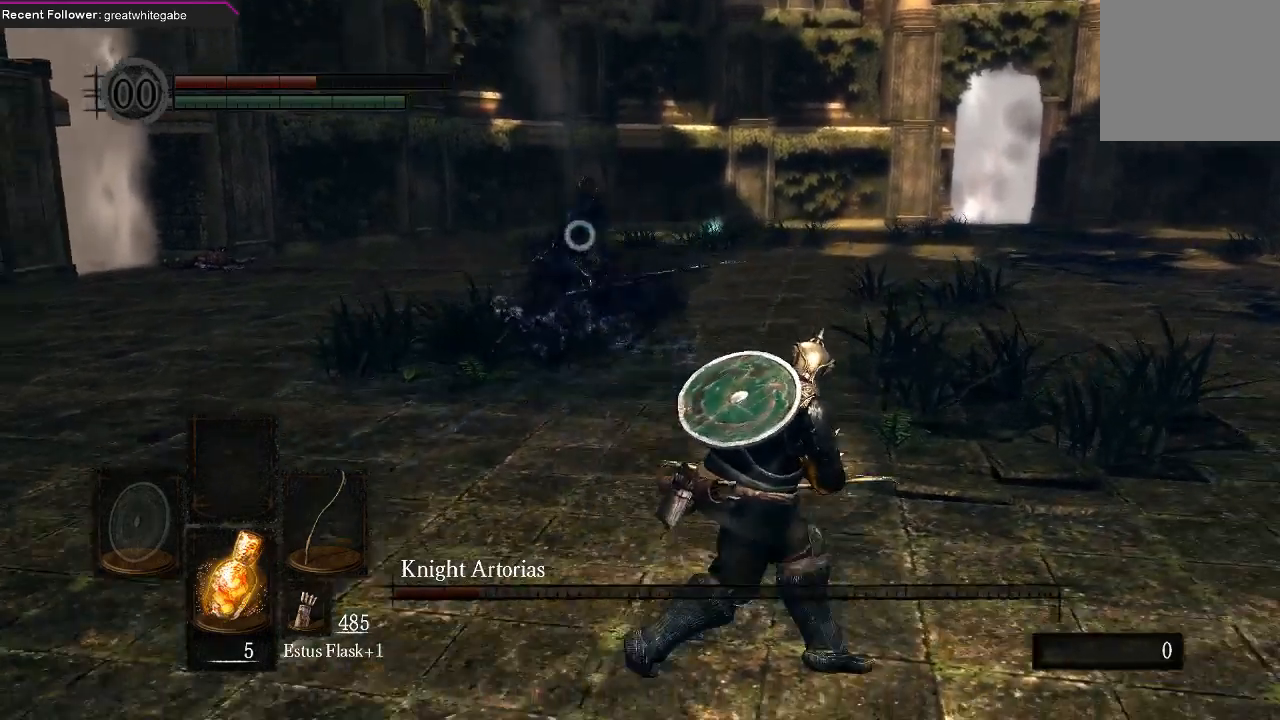
{"buttons": ["L2"], "left_stick": "right", "right_stick": "center", "events": [[467, "L2", "down"]]}